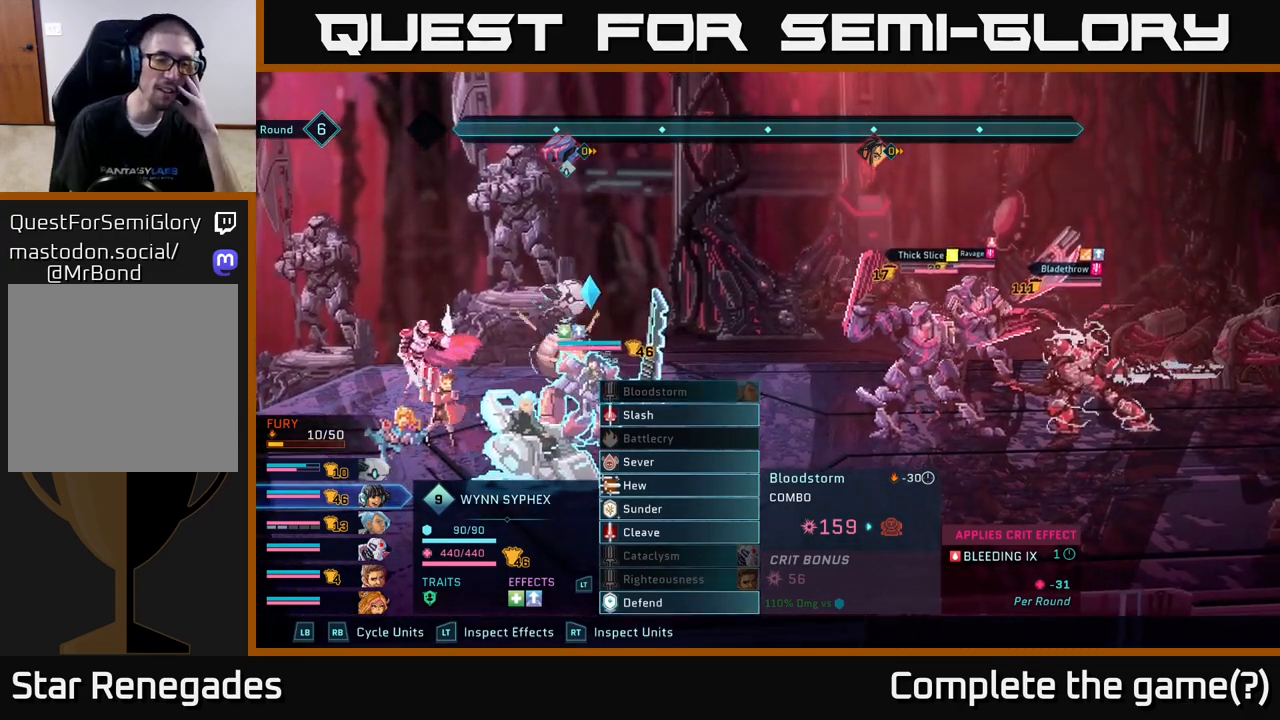
Gameplay with a controller (Xbox layout); each line is a JSON object with the inputs held at the frame after it. "events" lists button and stick changes between this image and that frame as [ms after this image, input, new state], when the widget could be followed in between.
{"buttons": ["R2"], "left_stick": "center", "right_stick": "center", "events": [[83, "R2", "down"]]}
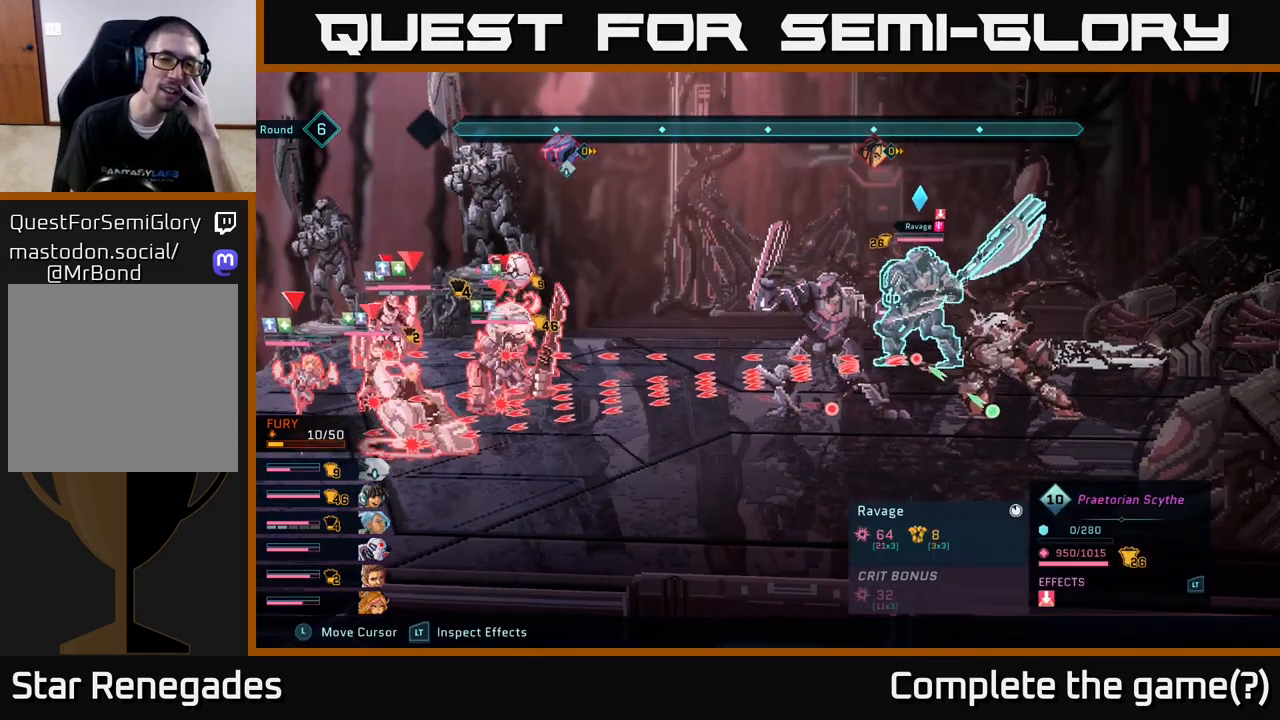
{"buttons": ["R2"], "left_stick": "center", "right_stick": "center", "events": []}
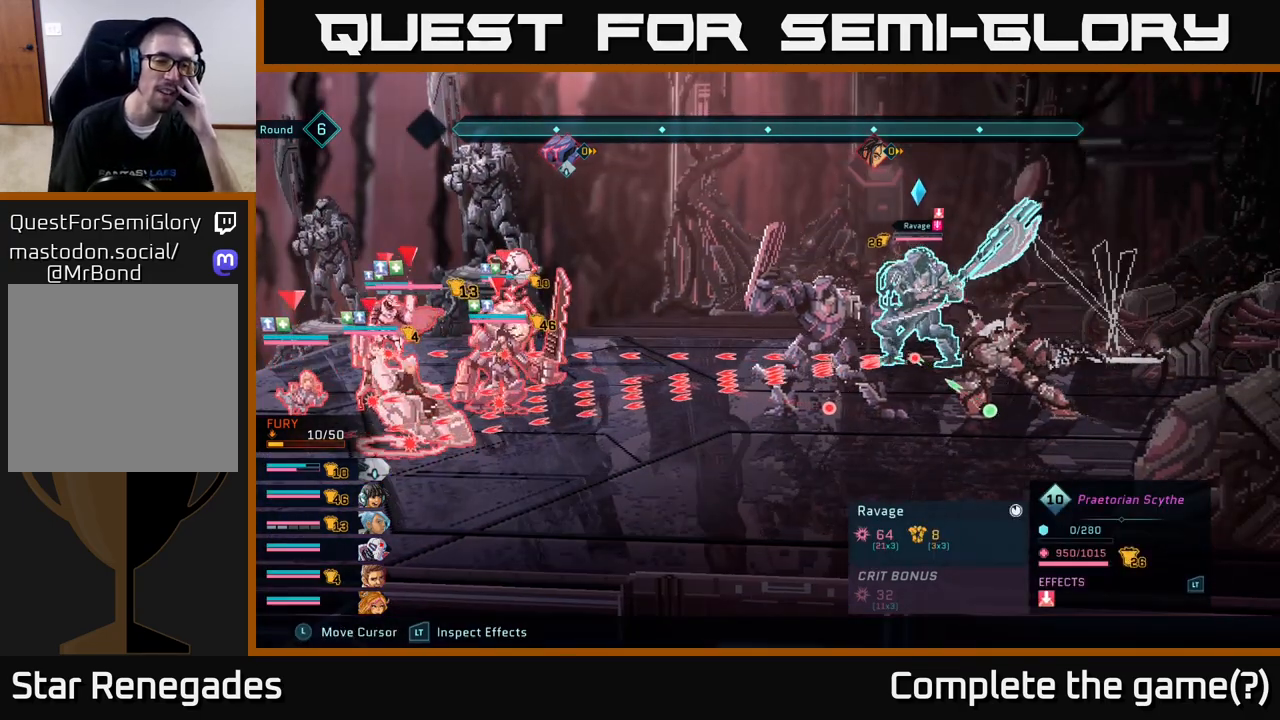
{"buttons": ["R2"], "left_stick": "center", "right_stick": "center", "events": []}
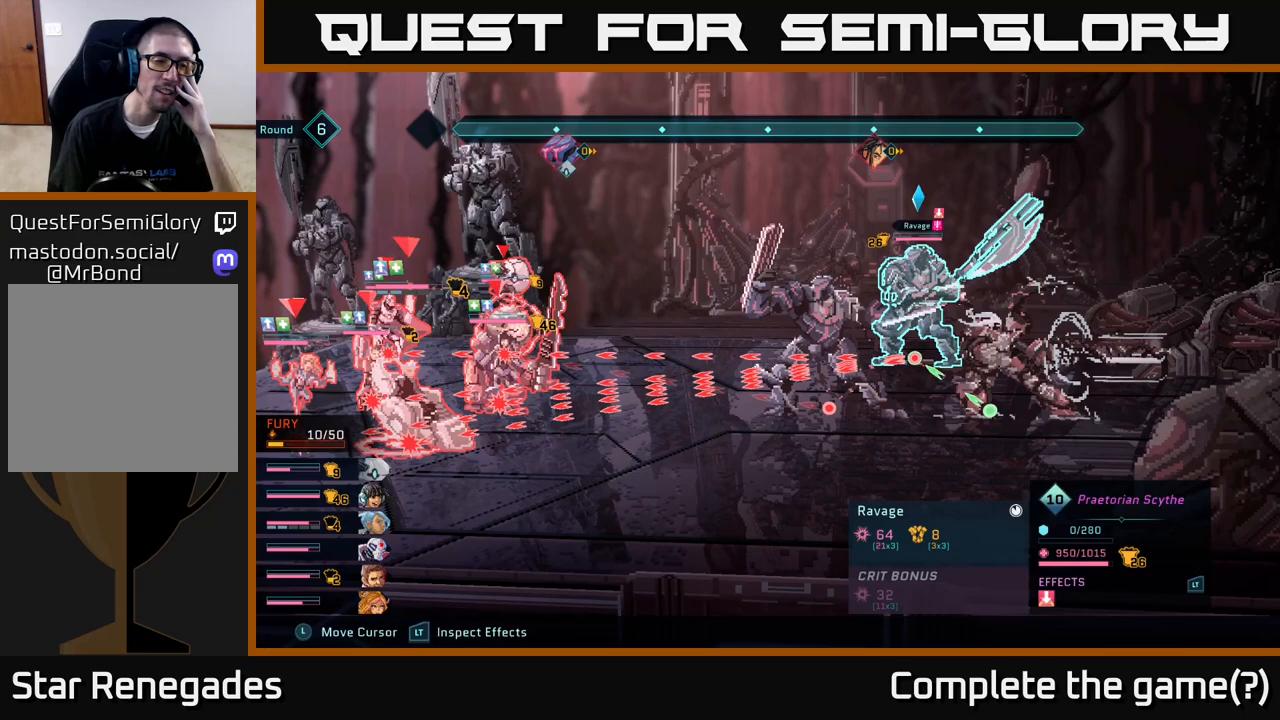
{"buttons": ["R2"], "left_stick": "center", "right_stick": "center", "events": []}
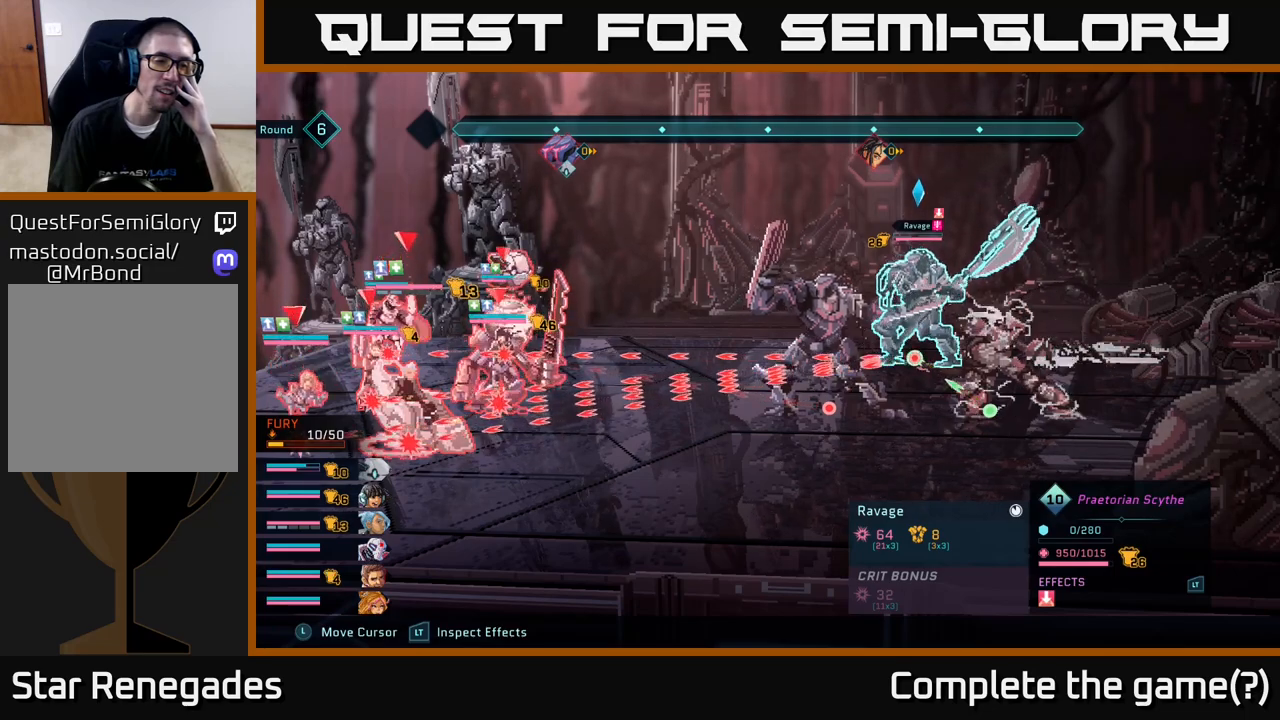
{"buttons": ["R2"], "left_stick": "center", "right_stick": "center", "events": []}
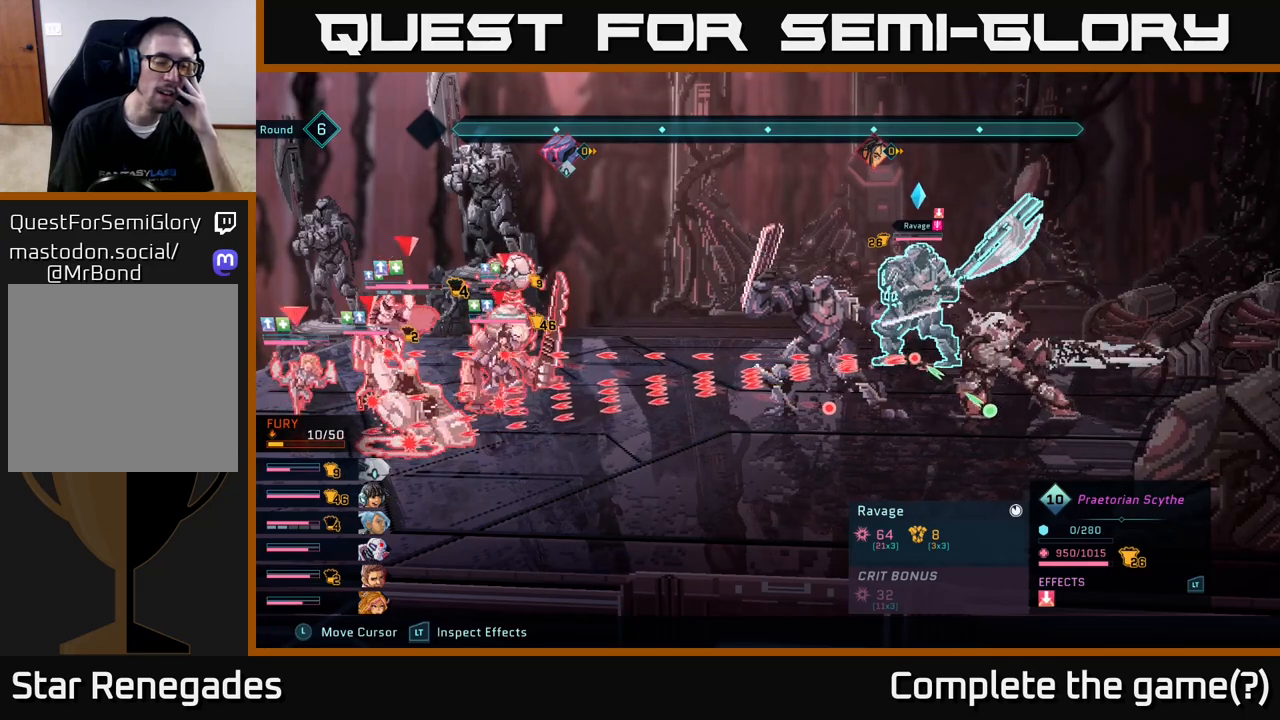
{"buttons": ["R2"], "left_stick": "center", "right_stick": "center", "events": []}
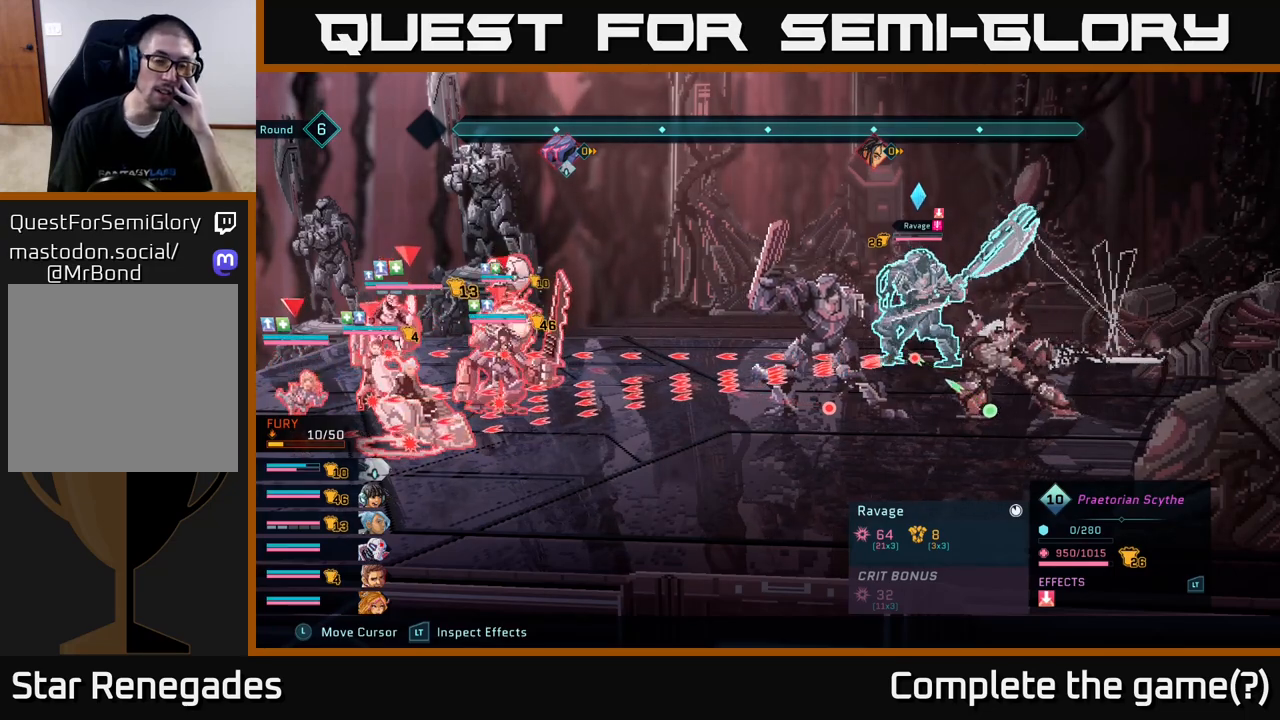
{"buttons": ["R2"], "left_stick": "center", "right_stick": "center", "events": []}
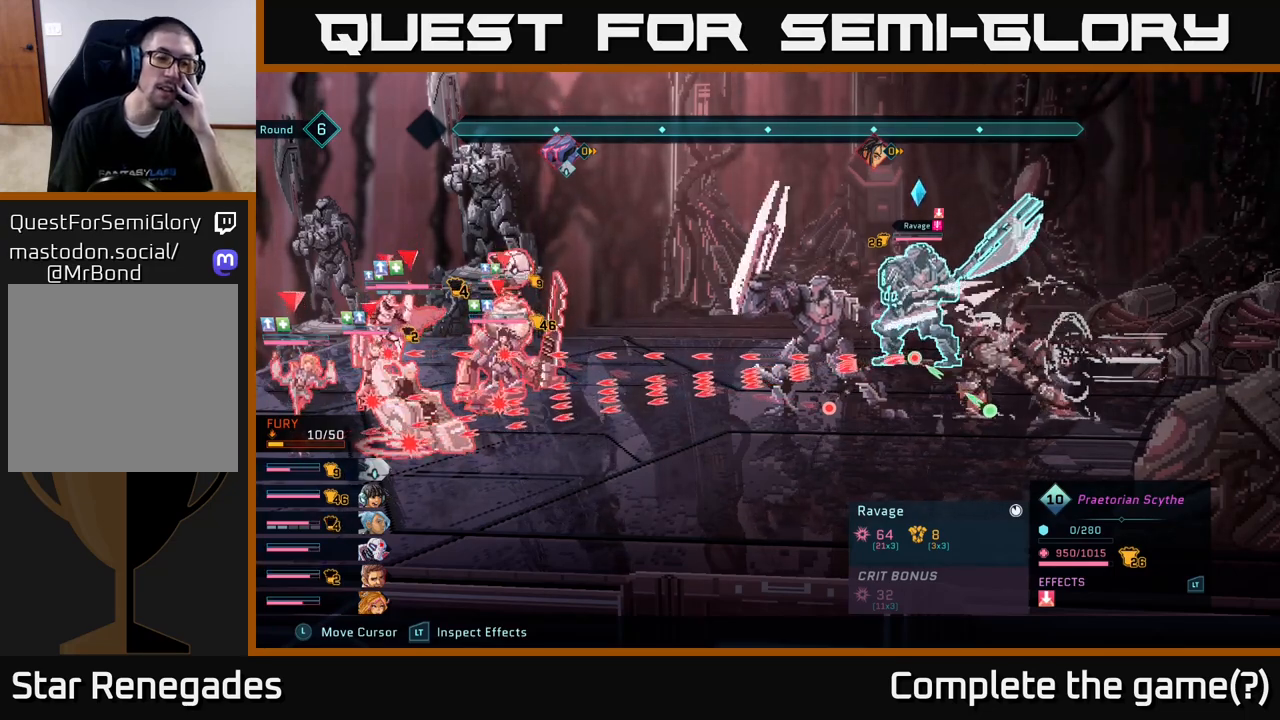
{"buttons": ["R2"], "left_stick": "center", "right_stick": "center", "events": []}
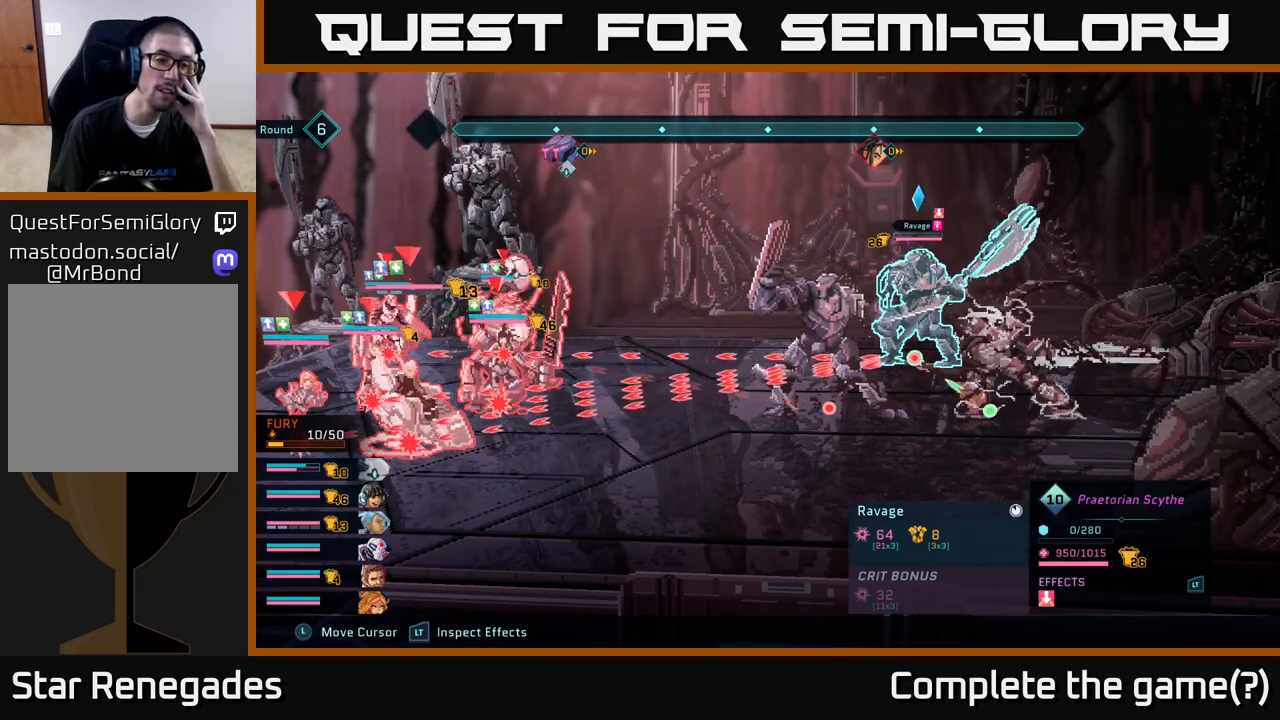
{"buttons": ["R2"], "left_stick": "center", "right_stick": "center", "events": []}
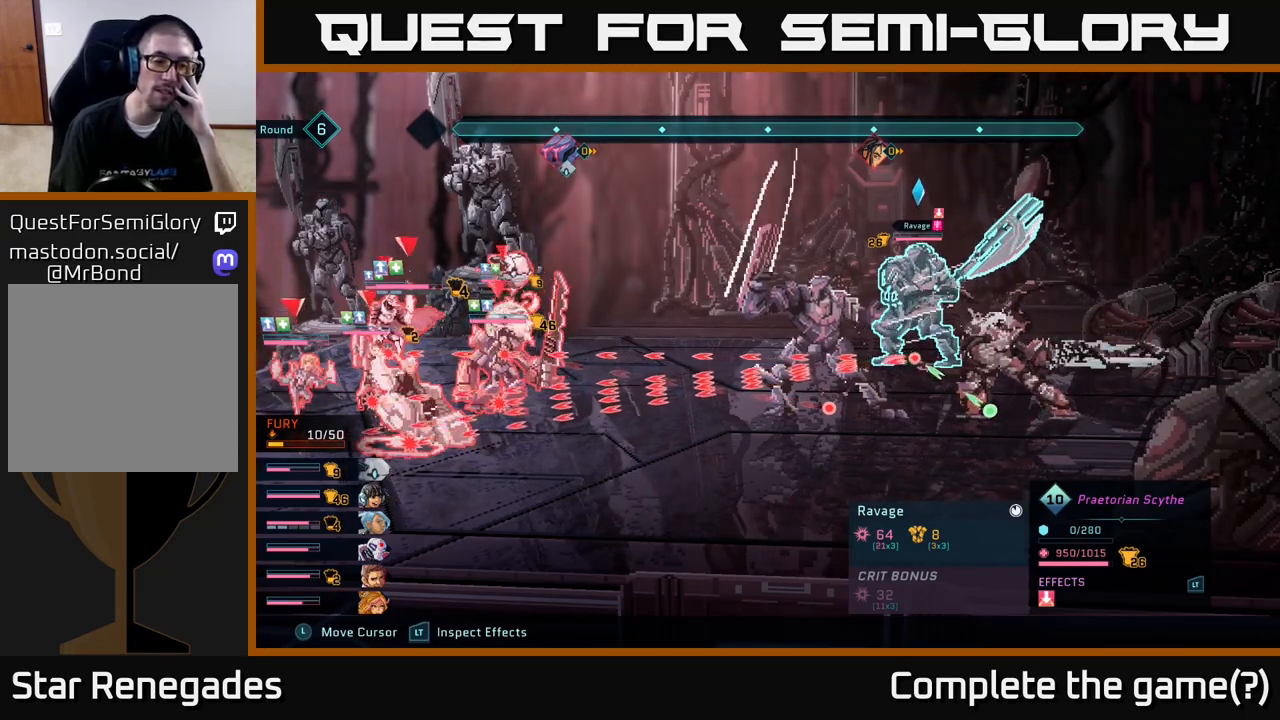
{"buttons": ["R2"], "left_stick": "center", "right_stick": "center", "events": []}
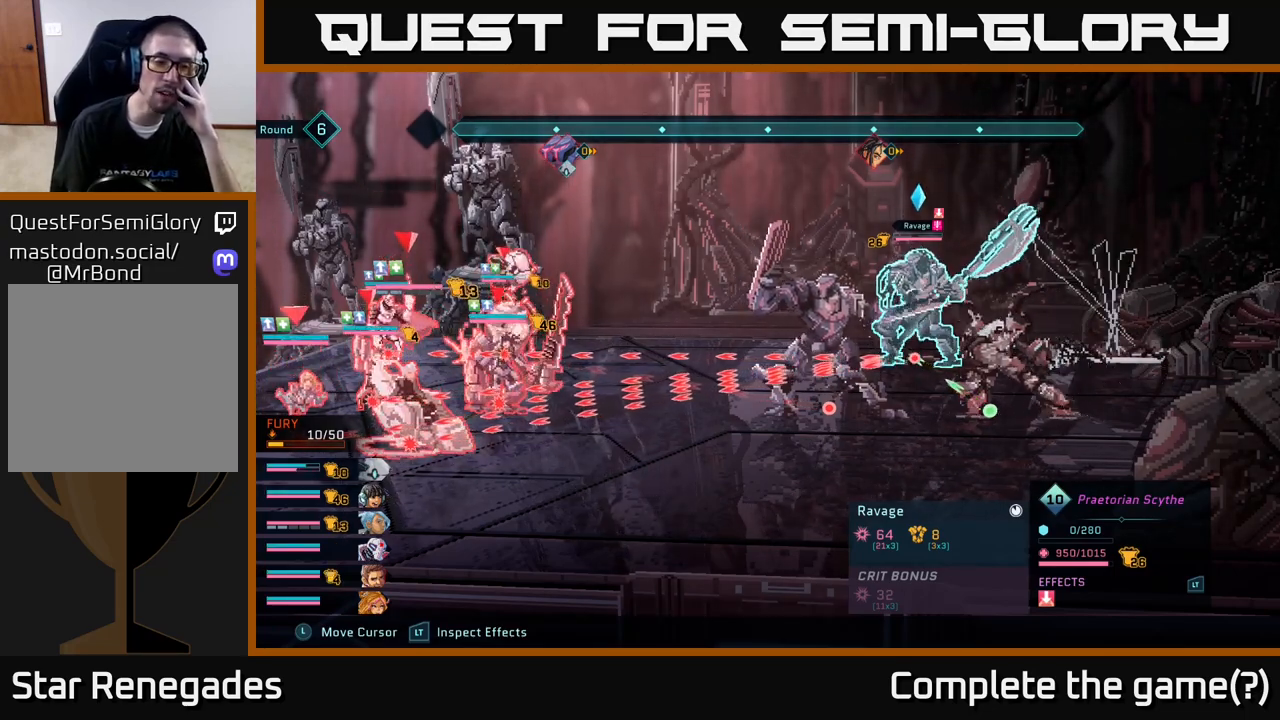
{"buttons": ["R2"], "left_stick": "center", "right_stick": "center", "events": []}
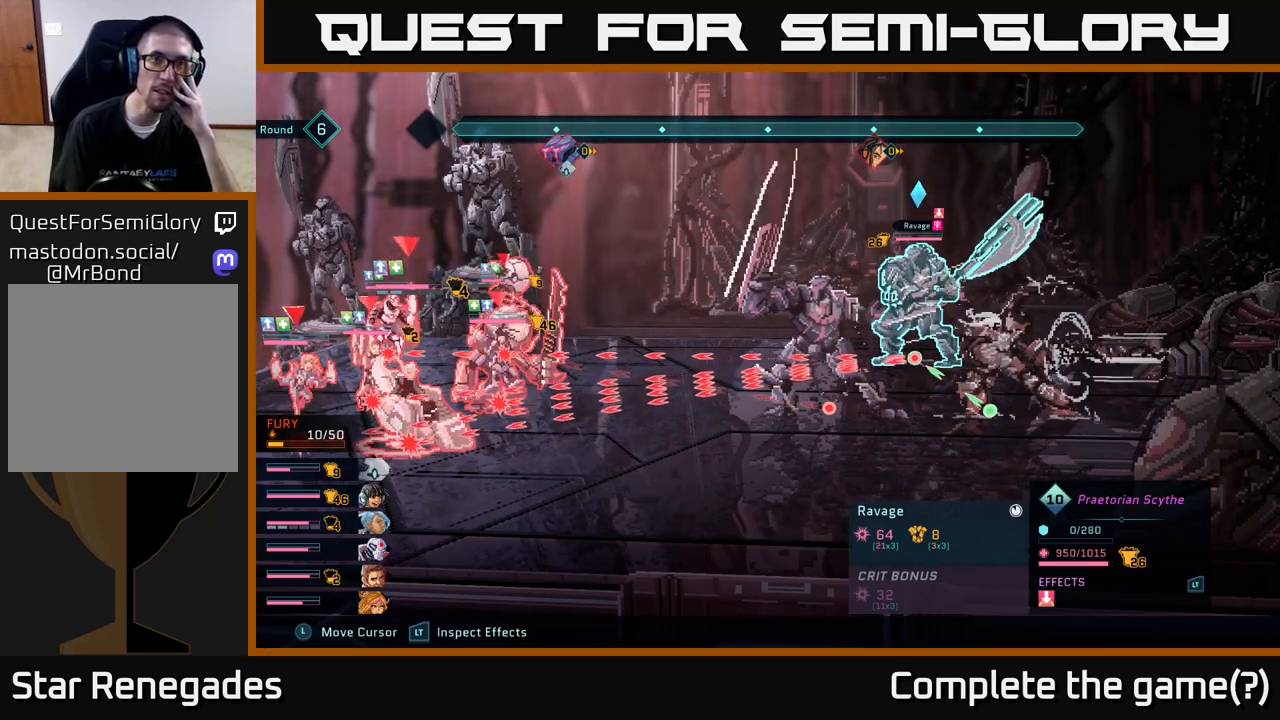
{"buttons": ["R2"], "left_stick": "center", "right_stick": "center", "events": []}
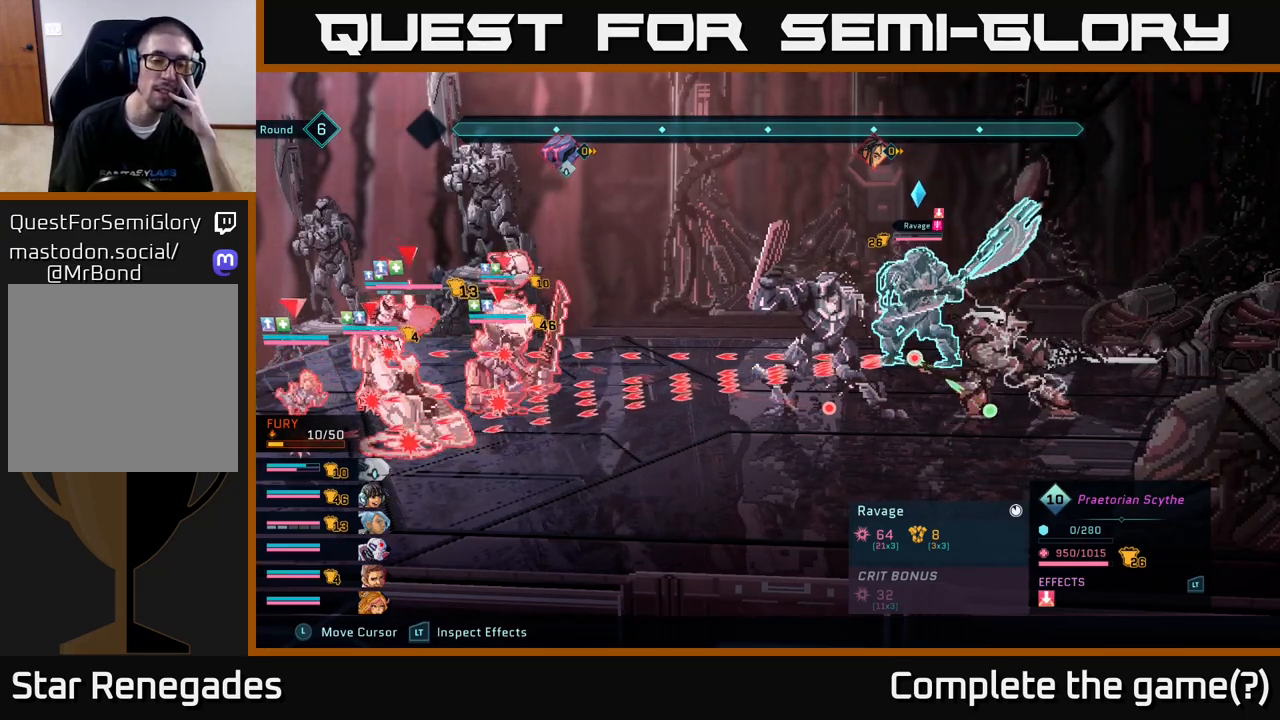
{"buttons": ["R2"], "left_stick": "center", "right_stick": "center", "events": []}
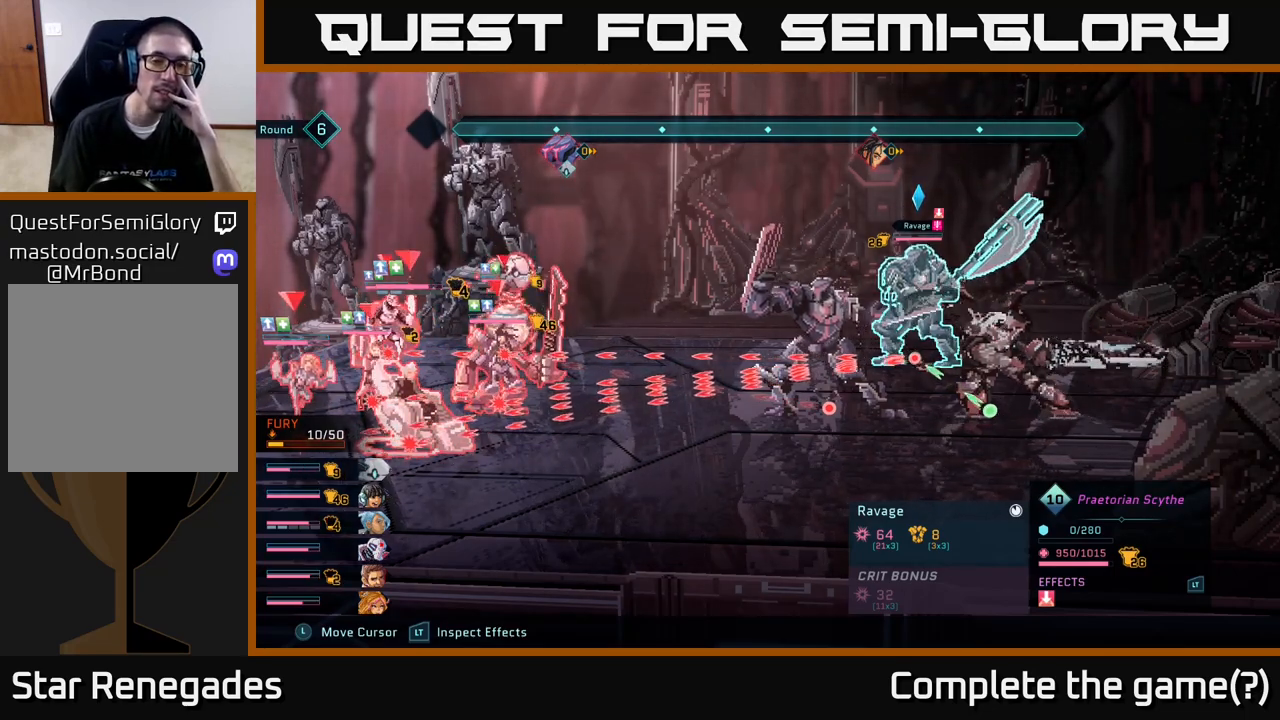
{"buttons": ["R2"], "left_stick": "center", "right_stick": "center", "events": []}
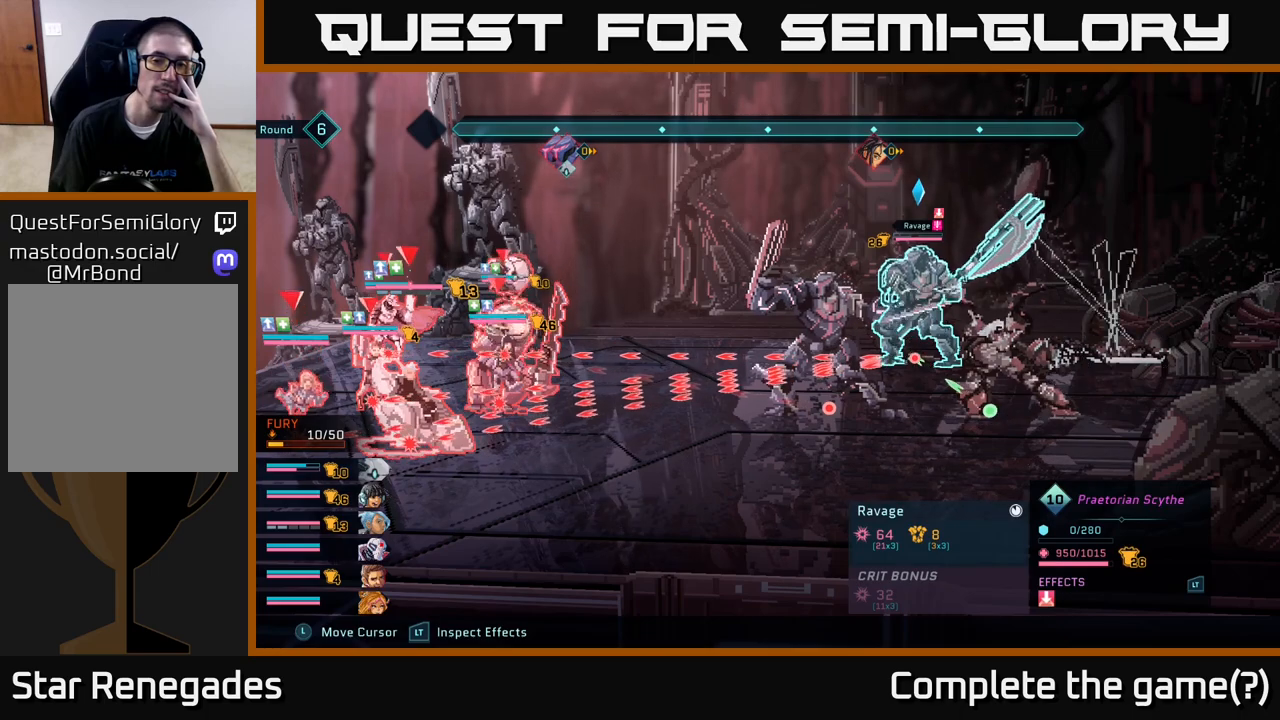
{"buttons": ["R2"], "left_stick": "center", "right_stick": "center", "events": []}
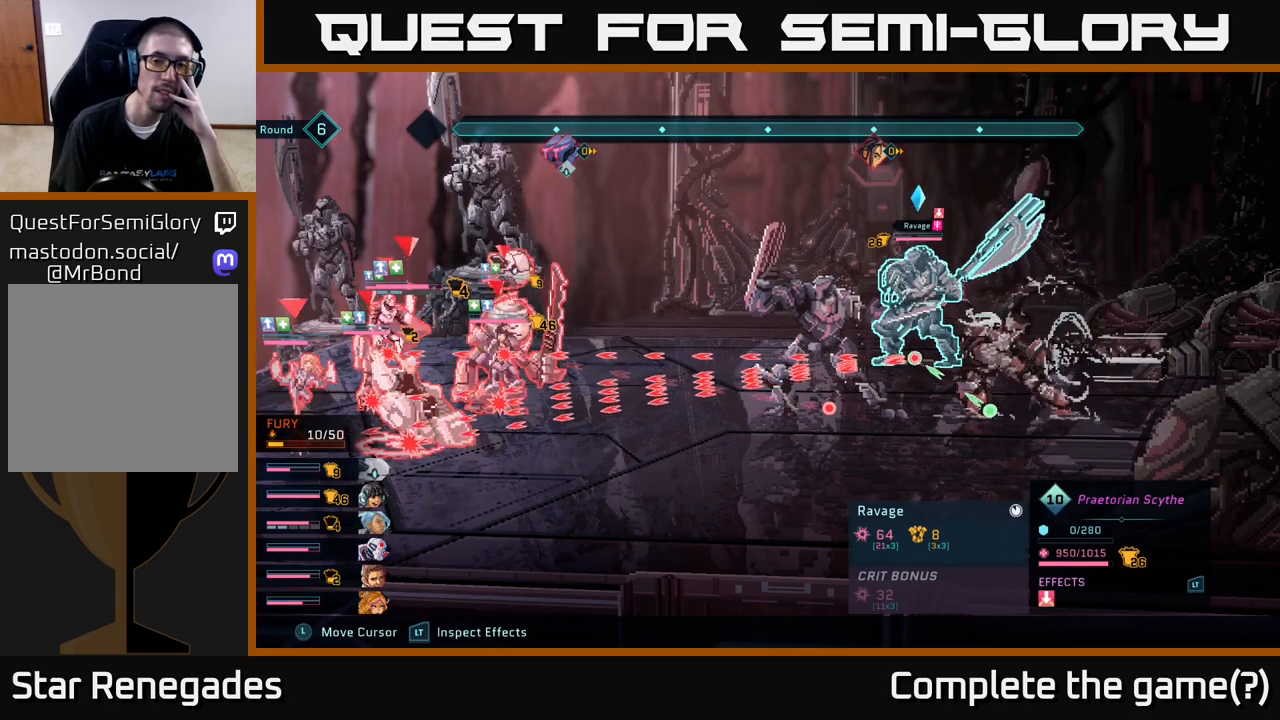
{"buttons": ["R2"], "left_stick": "center", "right_stick": "center", "events": []}
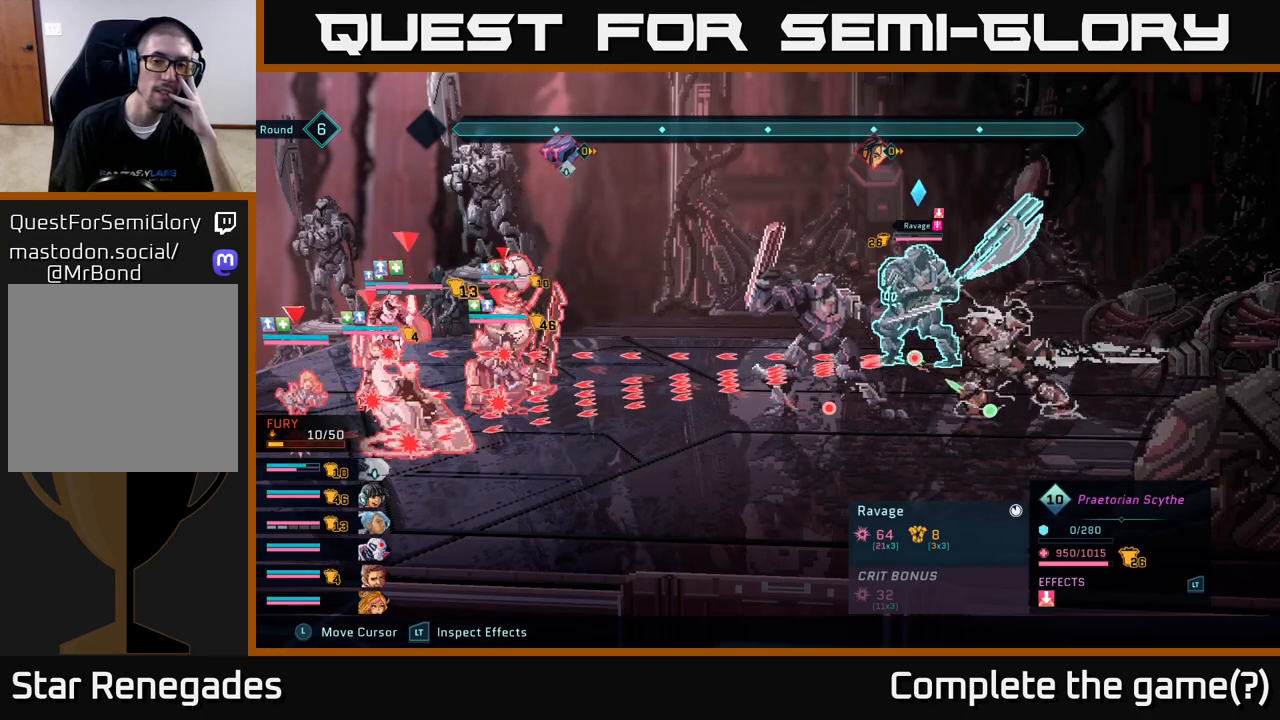
{"buttons": ["R2"], "left_stick": "center", "right_stick": "center", "events": []}
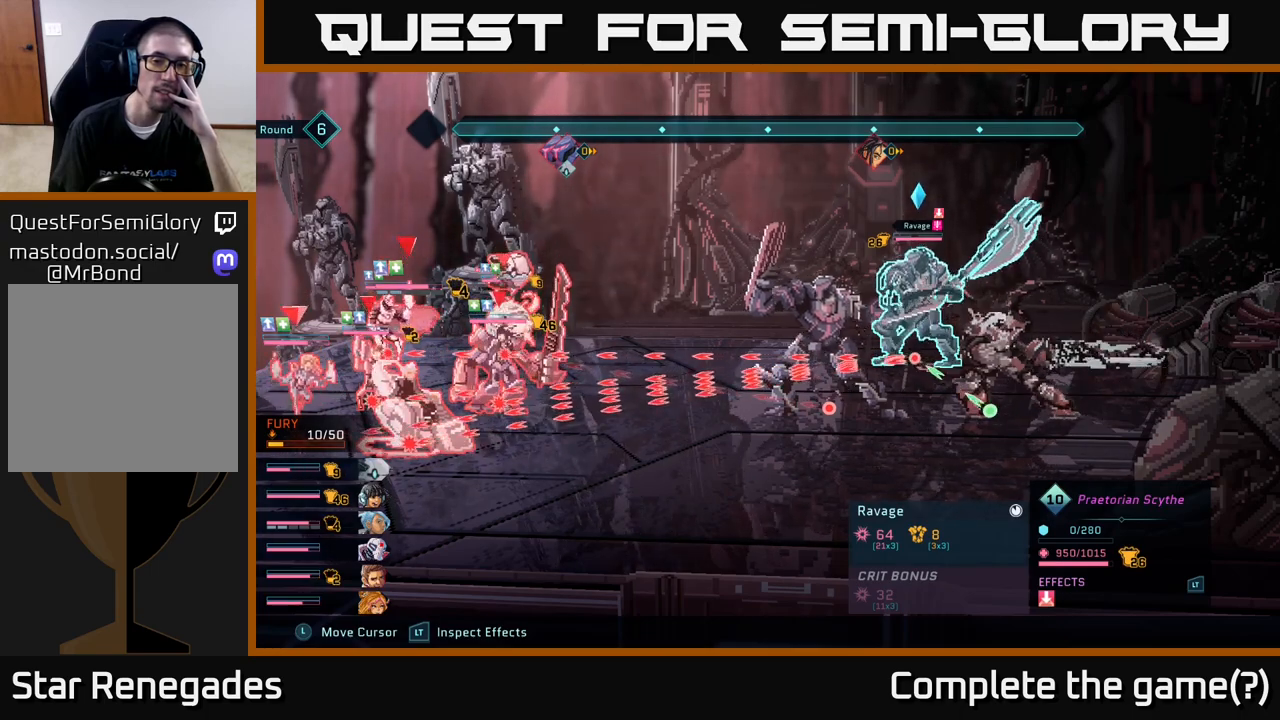
{"buttons": ["R2"], "left_stick": "center", "right_stick": "center", "events": []}
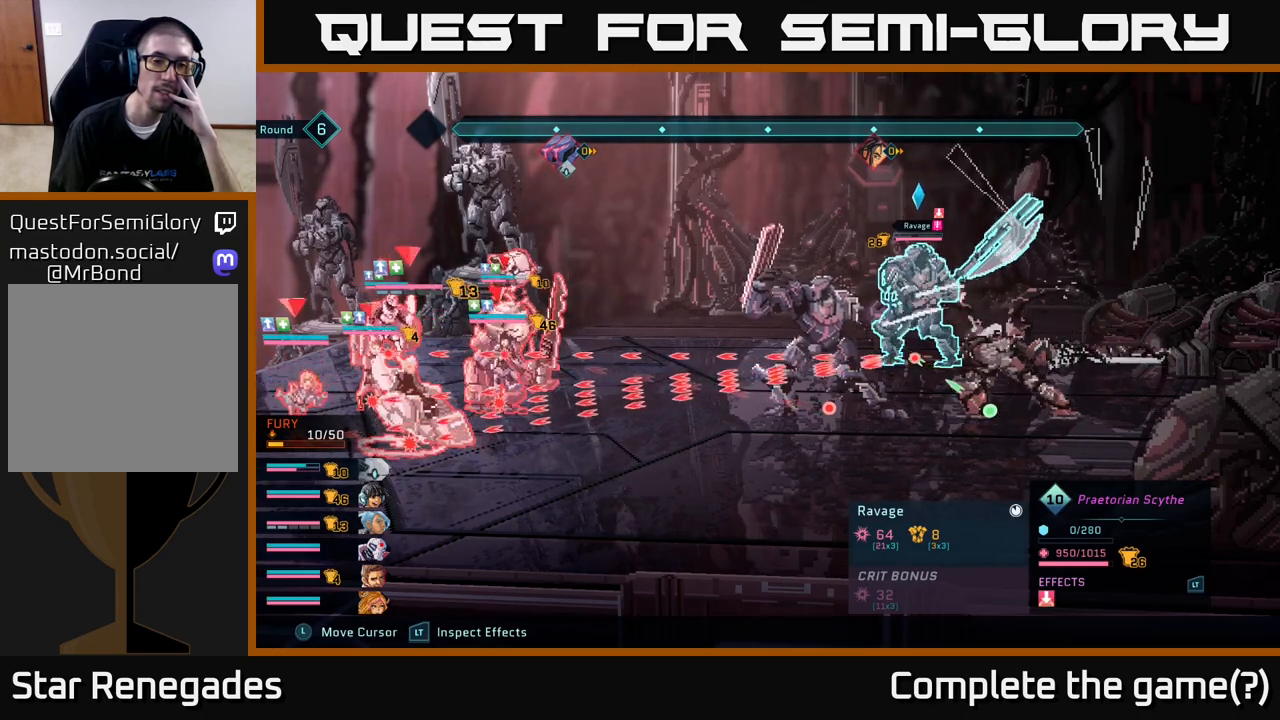
{"buttons": ["R2"], "left_stick": "center", "right_stick": "center", "events": []}
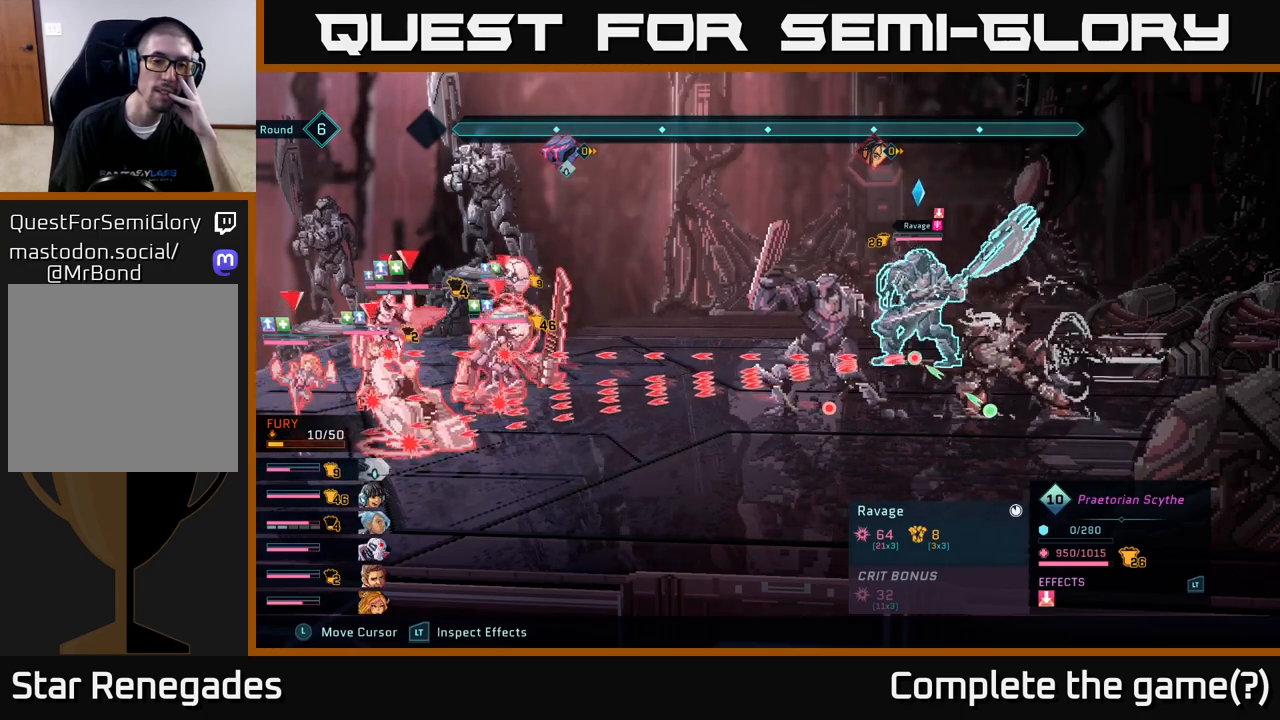
{"buttons": ["R2"], "left_stick": "center", "right_stick": "center", "events": []}
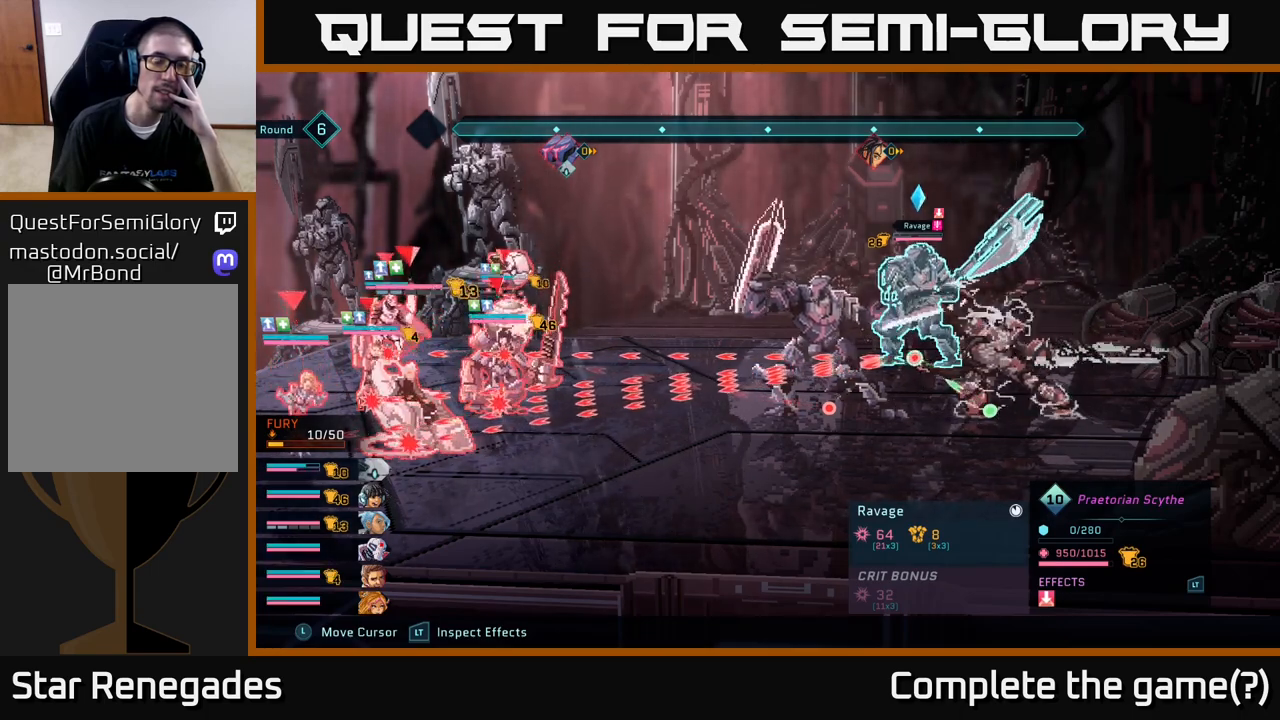
{"buttons": ["R2"], "left_stick": "center", "right_stick": "center", "events": []}
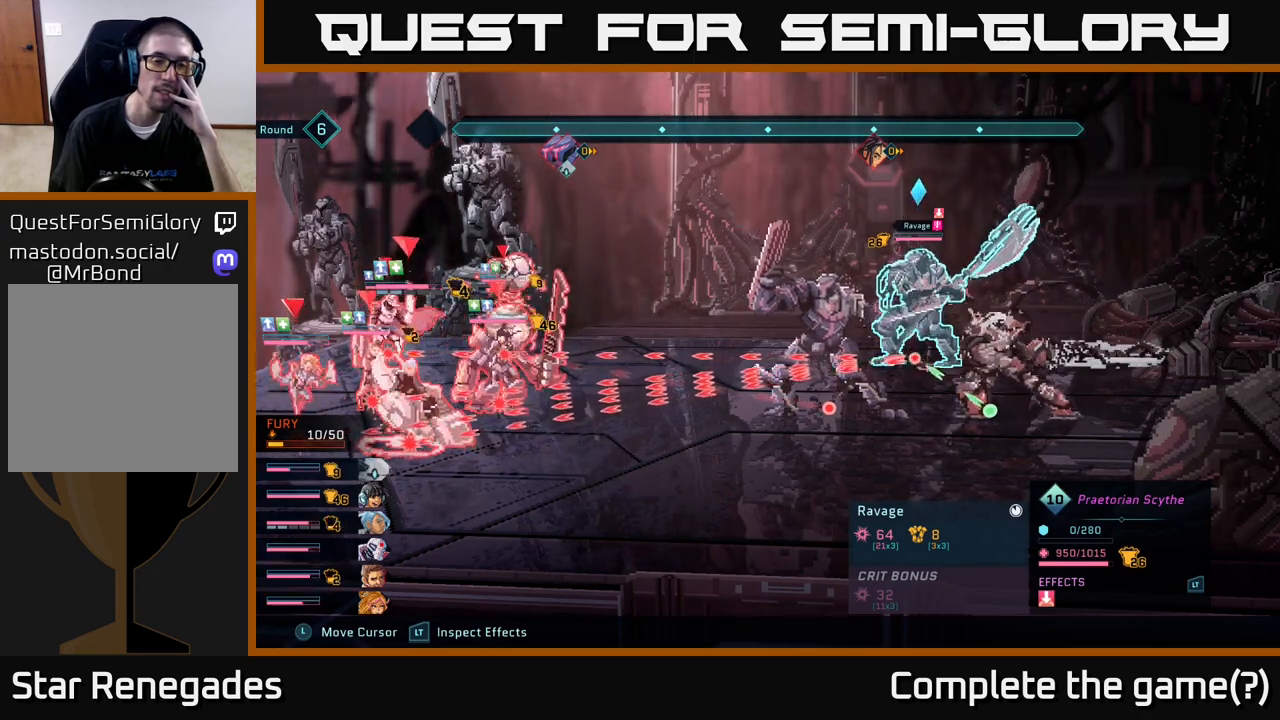
{"buttons": ["R2"], "left_stick": "center", "right_stick": "center", "events": []}
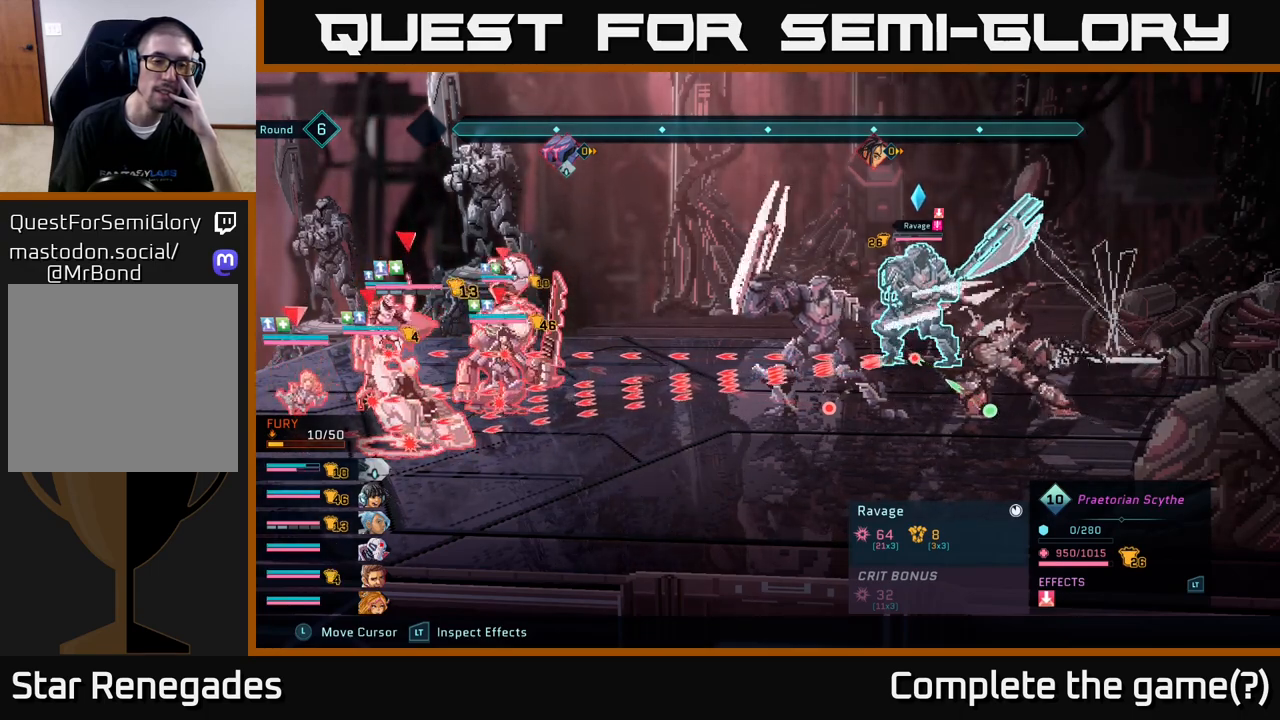
{"buttons": ["R2"], "left_stick": "center", "right_stick": "center", "events": []}
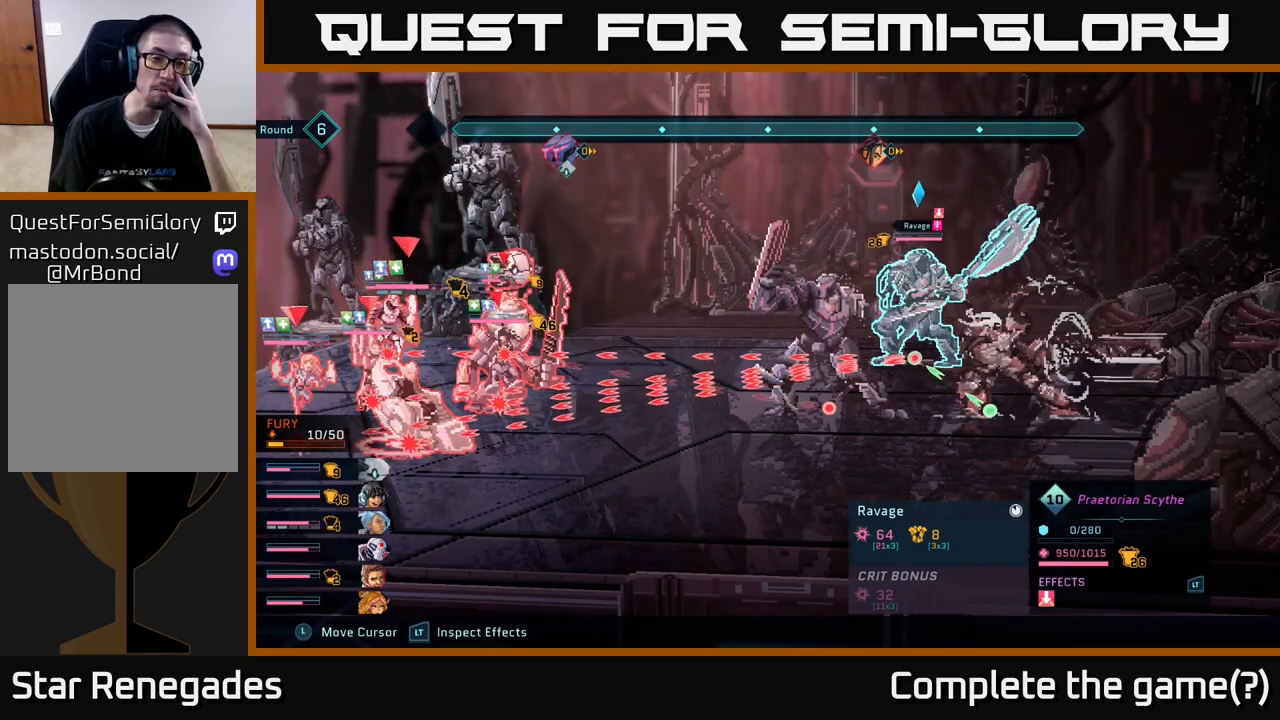
{"buttons": ["R2"], "left_stick": "center", "right_stick": "center", "events": []}
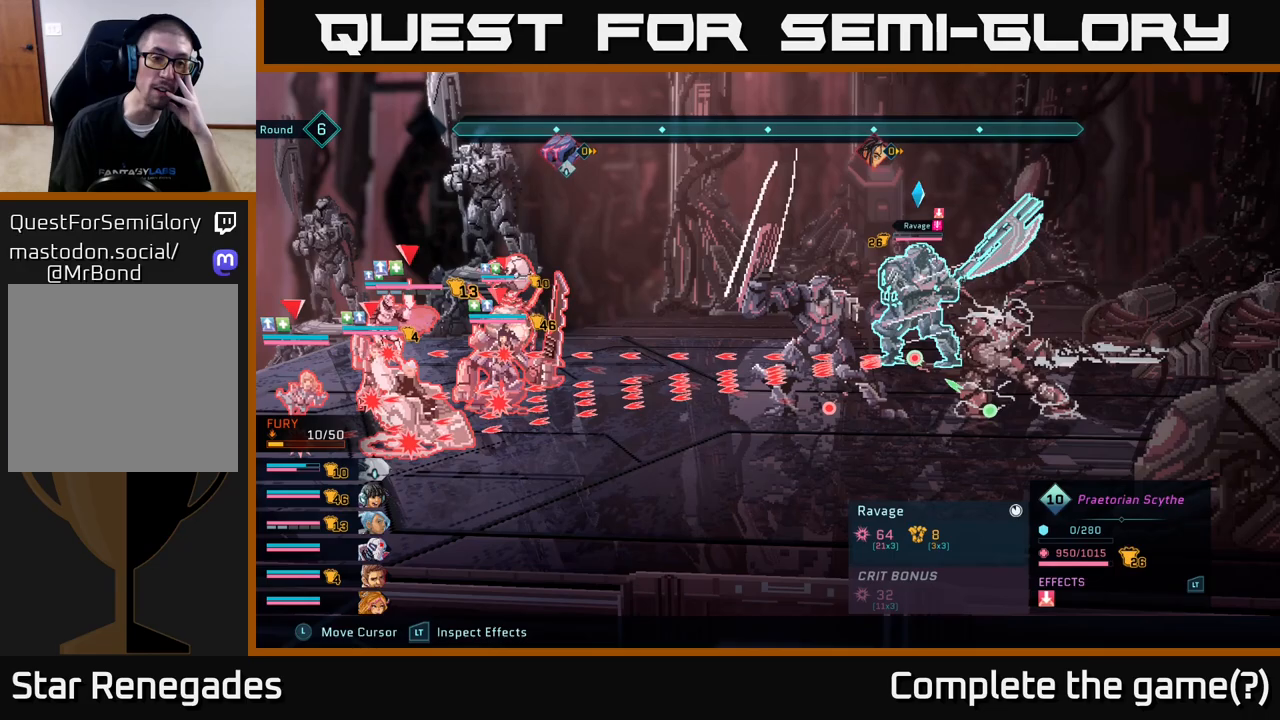
{"buttons": ["R2"], "left_stick": "center", "right_stick": "center", "events": []}
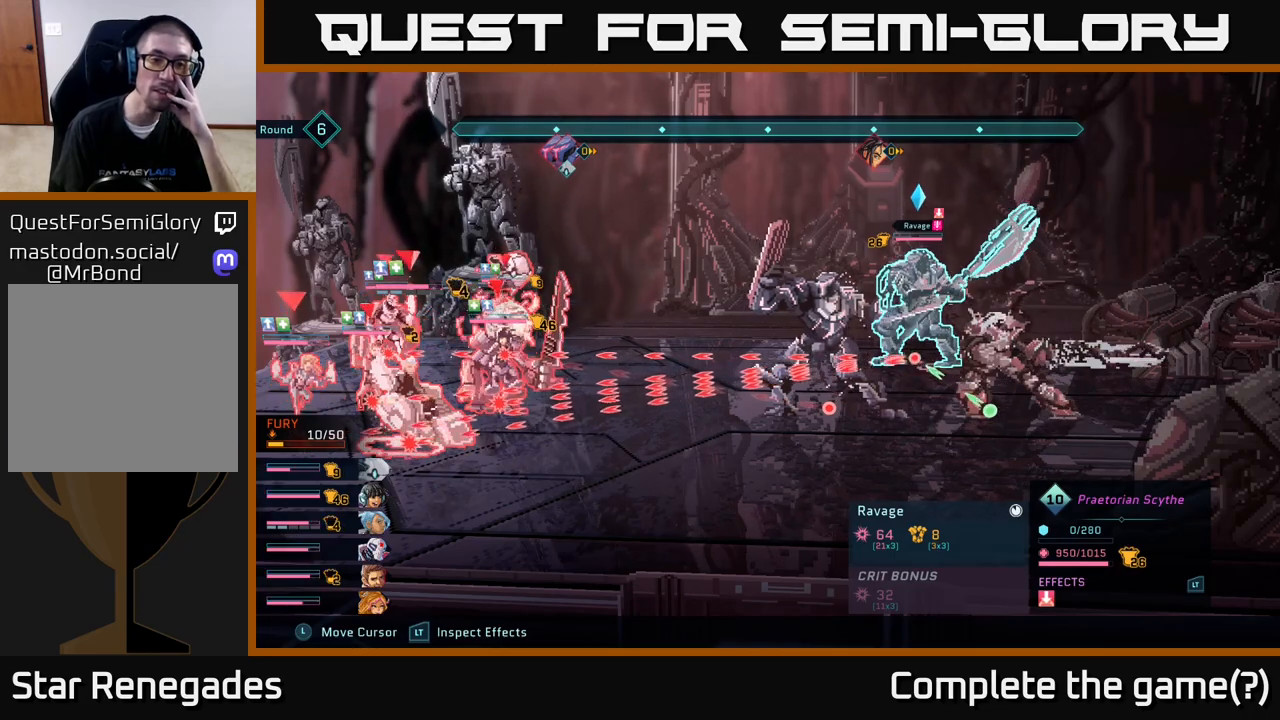
{"buttons": ["R2"], "left_stick": "center", "right_stick": "center", "events": []}
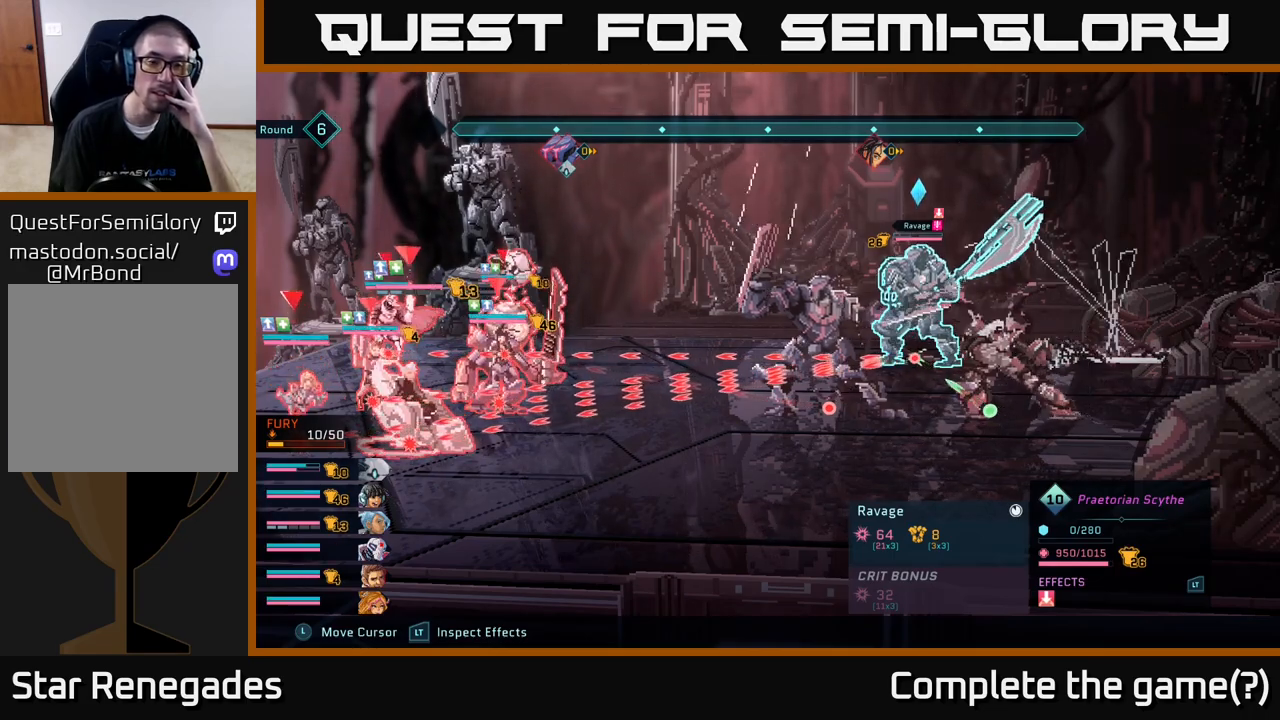
{"buttons": ["R2"], "left_stick": "center", "right_stick": "center", "events": []}
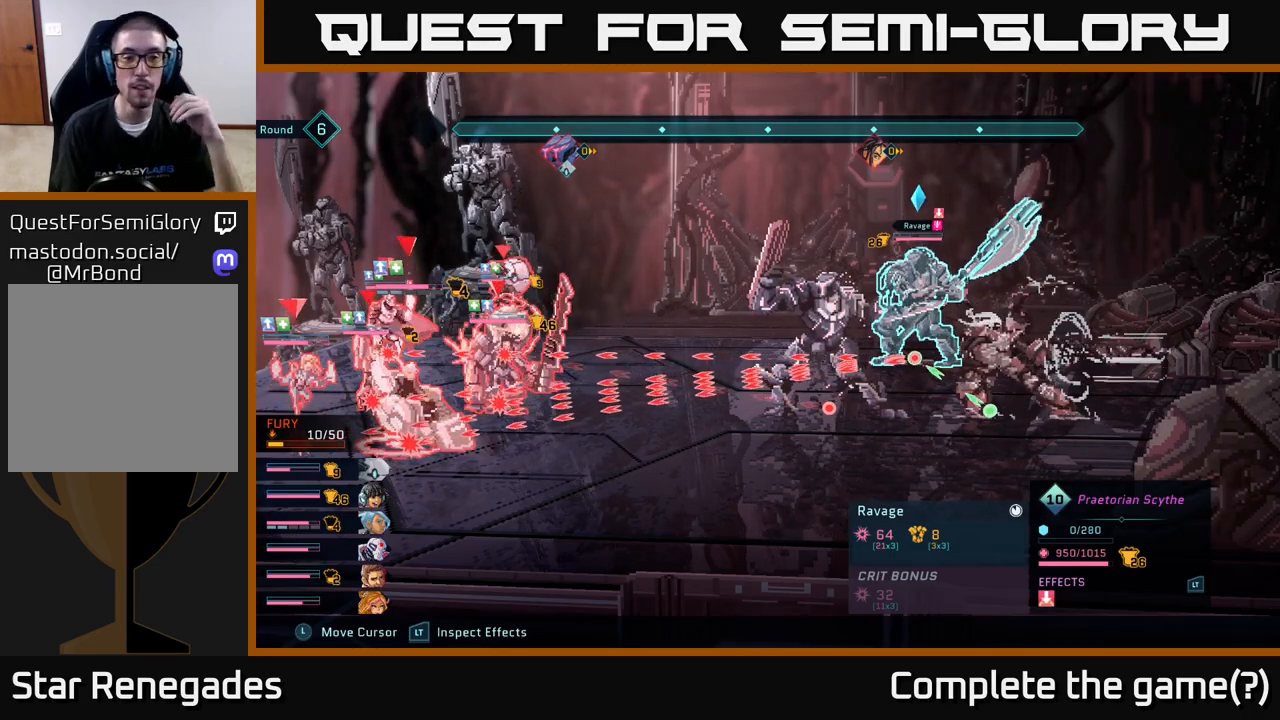
{"buttons": ["R2"], "left_stick": "center", "right_stick": "center", "events": []}
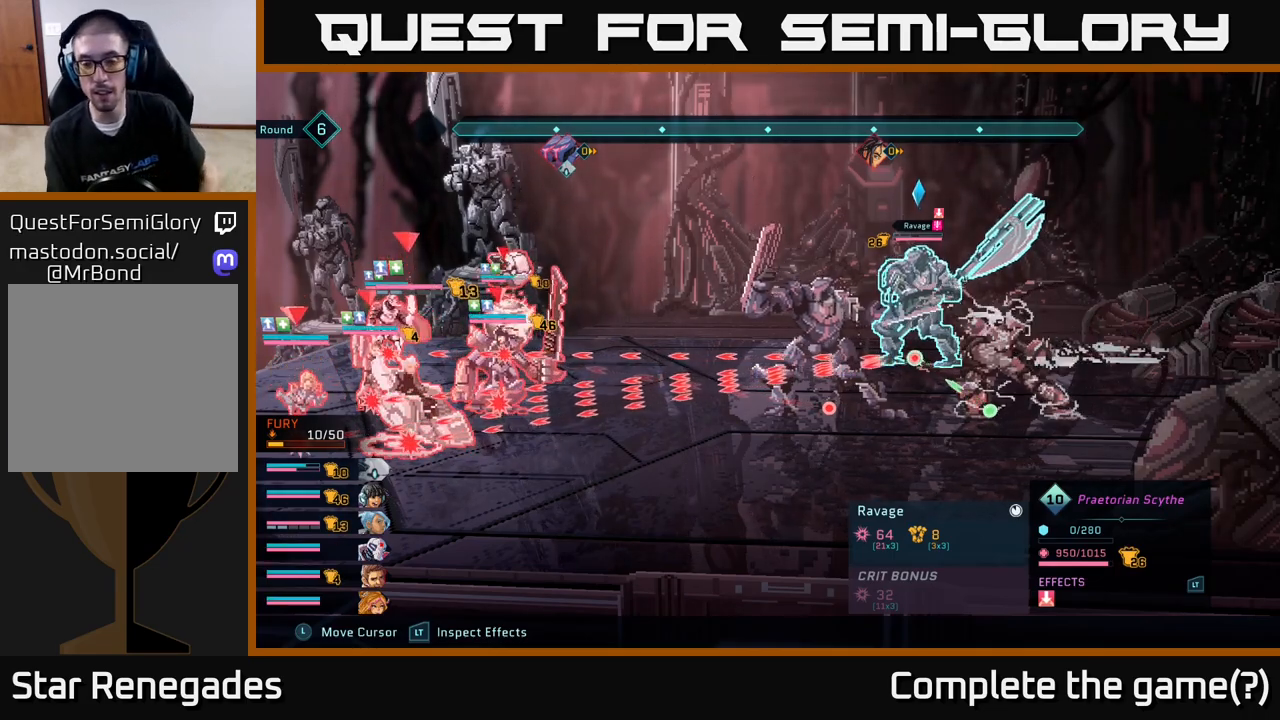
{"buttons": [], "left_stick": "center", "right_stick": "center", "events": [[300, "R2", "up"]]}
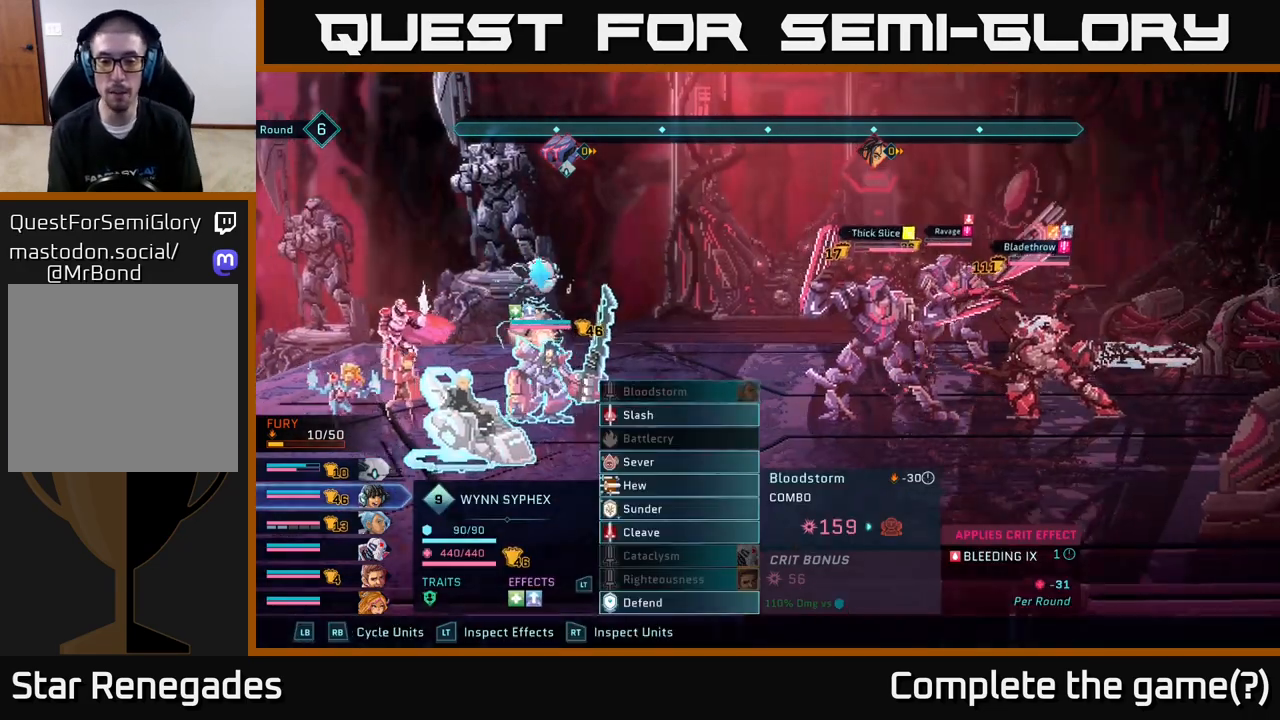
{"buttons": ["DPAD_DOWN"], "left_stick": "center", "right_stick": "center", "events": [[417, "DPAD_DOWN", "down"]]}